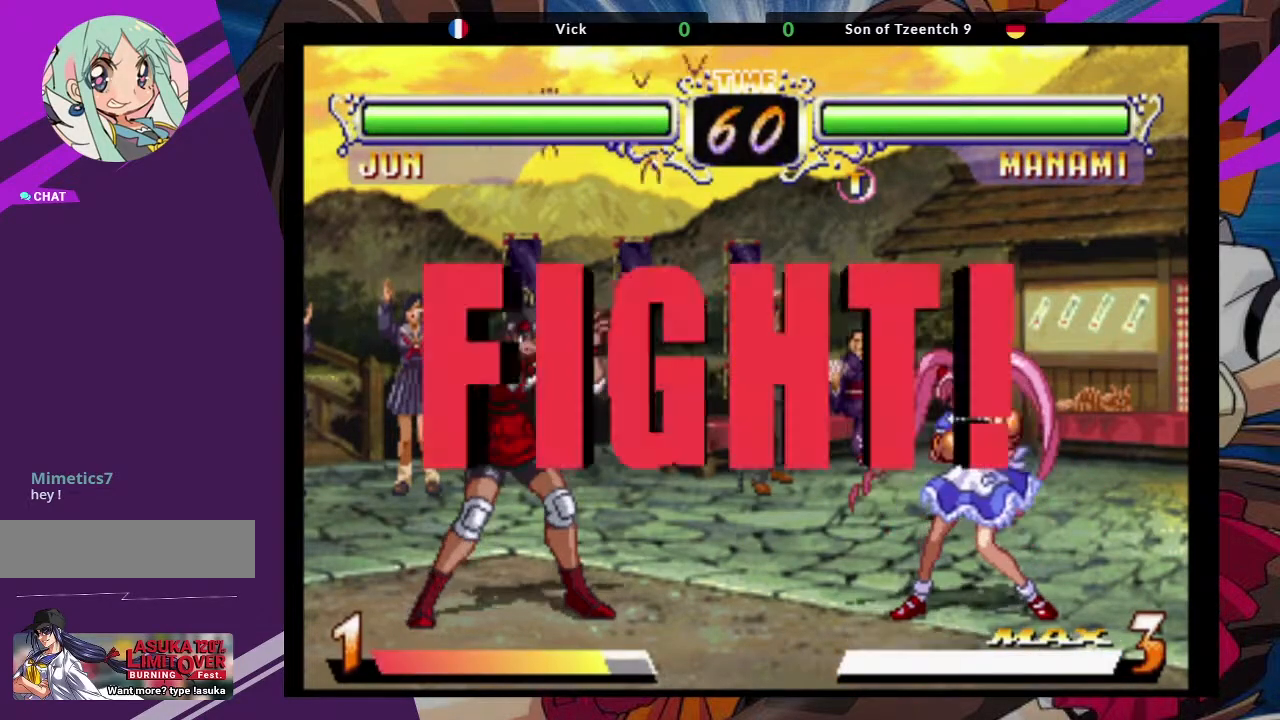
Gameplay with a controller (arcade stick); each line is a JSON object with the inputs held at the frame after it (dt_ms = milliseconds from this image to that frame). "events" lists button and stick changes between this image and that frame as [ms after this image, input, new state], when the widget could be followed in between. Not read: L3 R3.
{"dt_ms": 1000, "buttons": [], "left_stick": "down"}
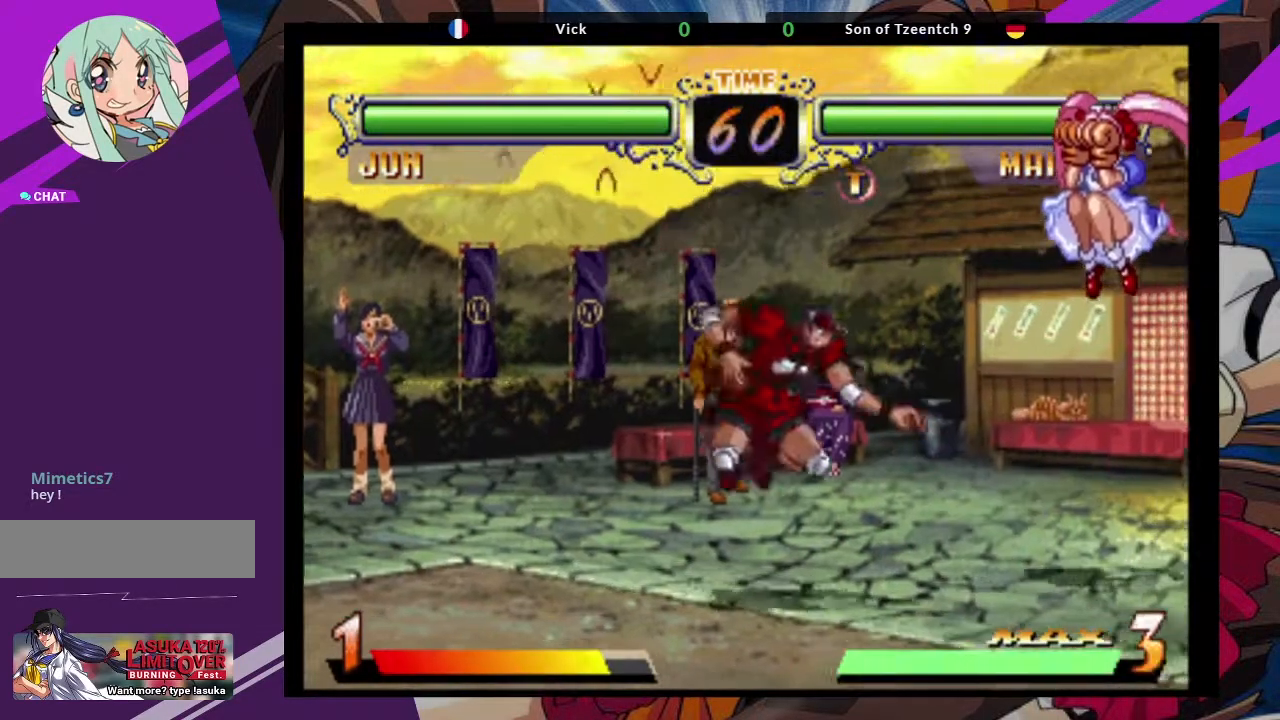
{"dt_ms": 1000, "buttons": [], "left_stick": "left"}
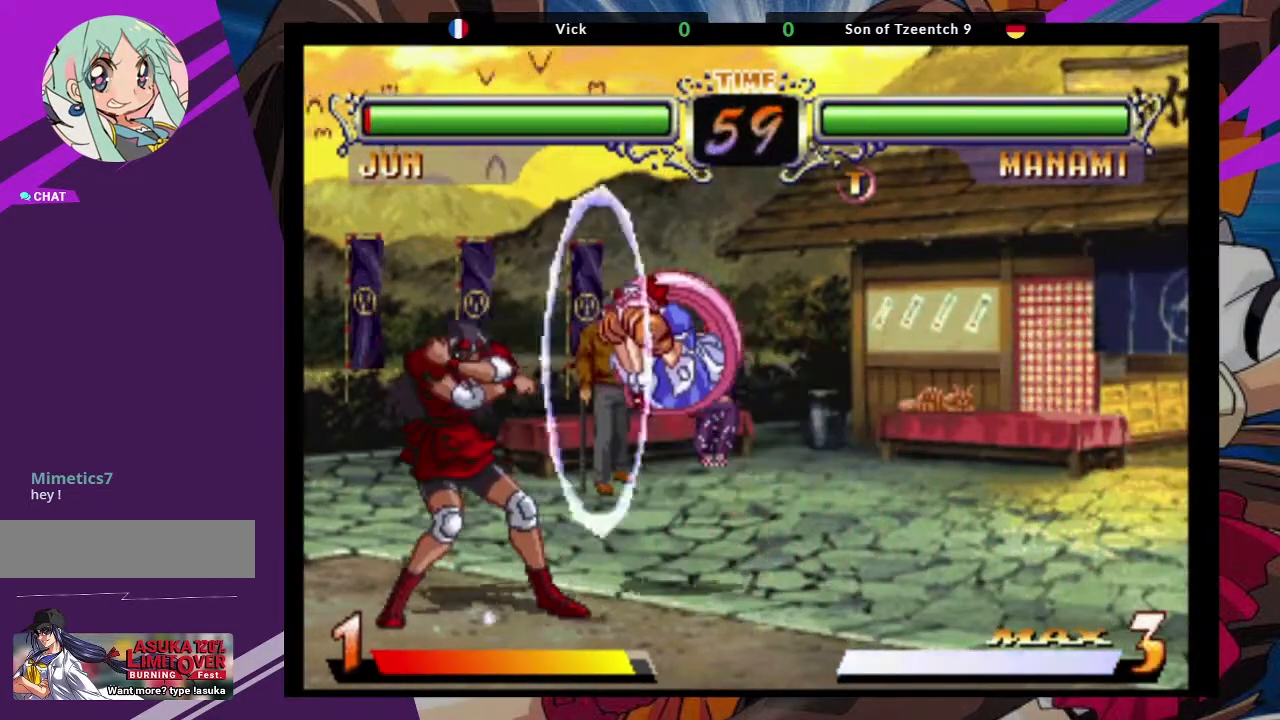
{"dt_ms": 500, "buttons": ["CROSS"], "left_stick": "right", "events": [[217, "left_stick", "center"], [267, "left_stick", "right"], [450, "CROSS", "down"]]}
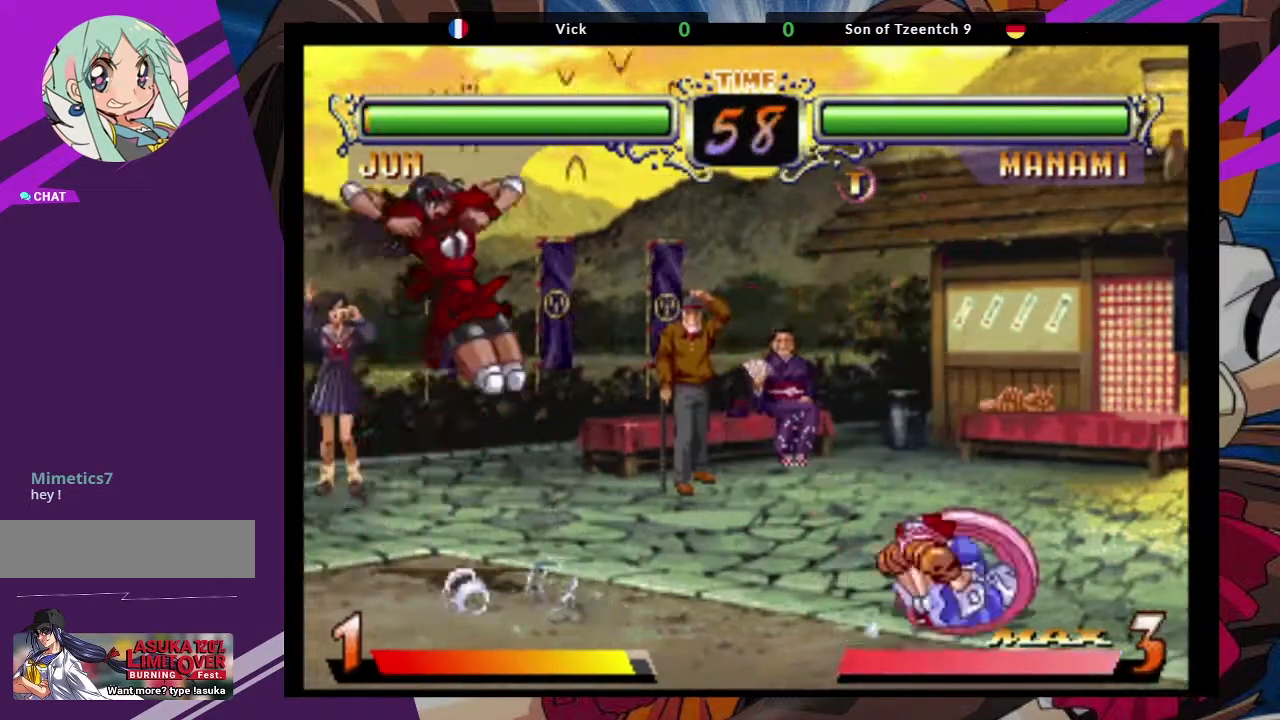
{"dt_ms": 500, "buttons": [], "left_stick": "center", "events": [[33, "left_stick", "center"], [67, "CROSS", "up"], [250, "CIRCLE", "down"], [350, "CIRCLE", "up"]]}
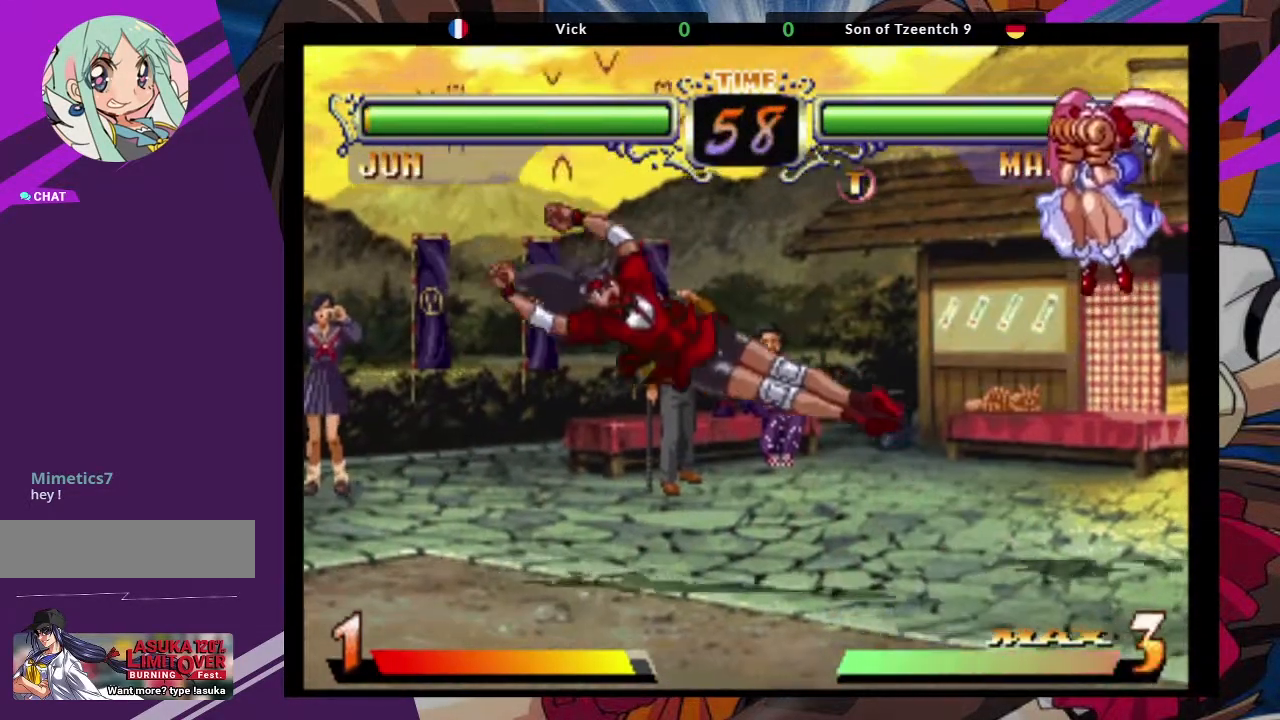
{"dt_ms": 500, "buttons": [], "left_stick": "up-left", "events": [[50, "left_stick", "left"], [317, "left_stick", "up-left"]]}
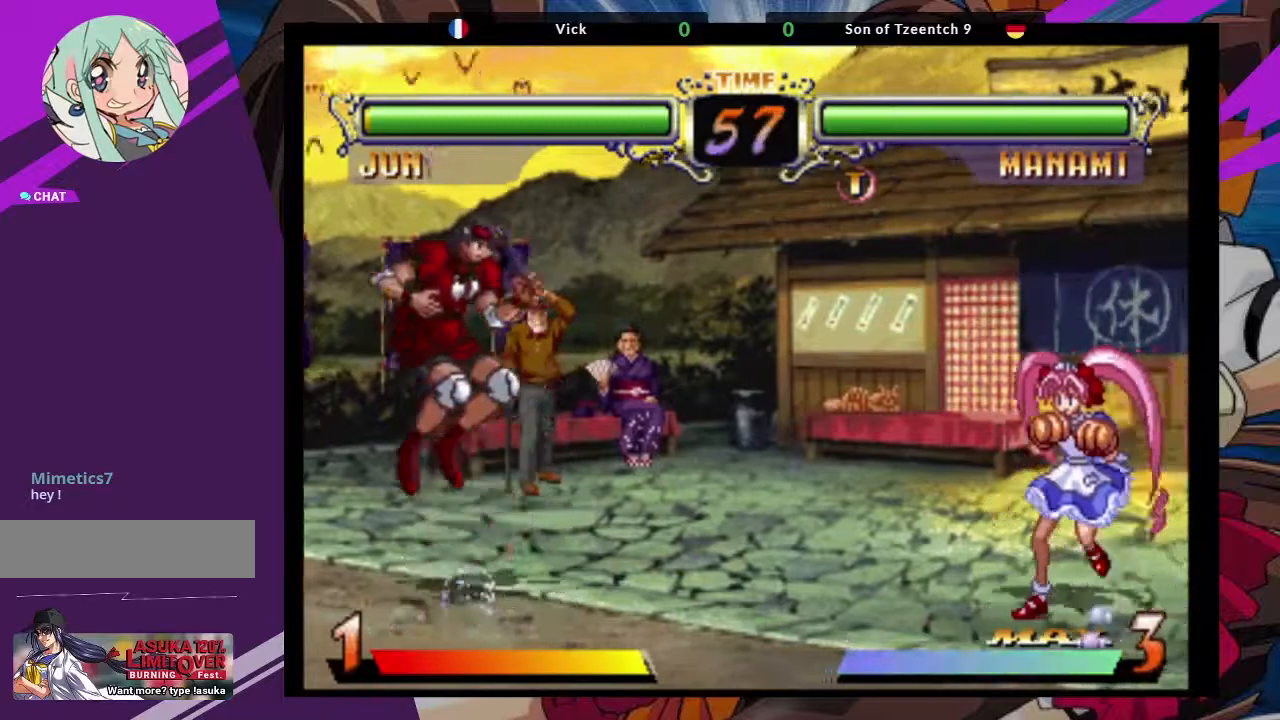
{"dt_ms": 500, "buttons": [], "left_stick": "center", "events": [[83, "CROSS", "down"], [100, "left_stick", "center"], [217, "CROSS", "up"]]}
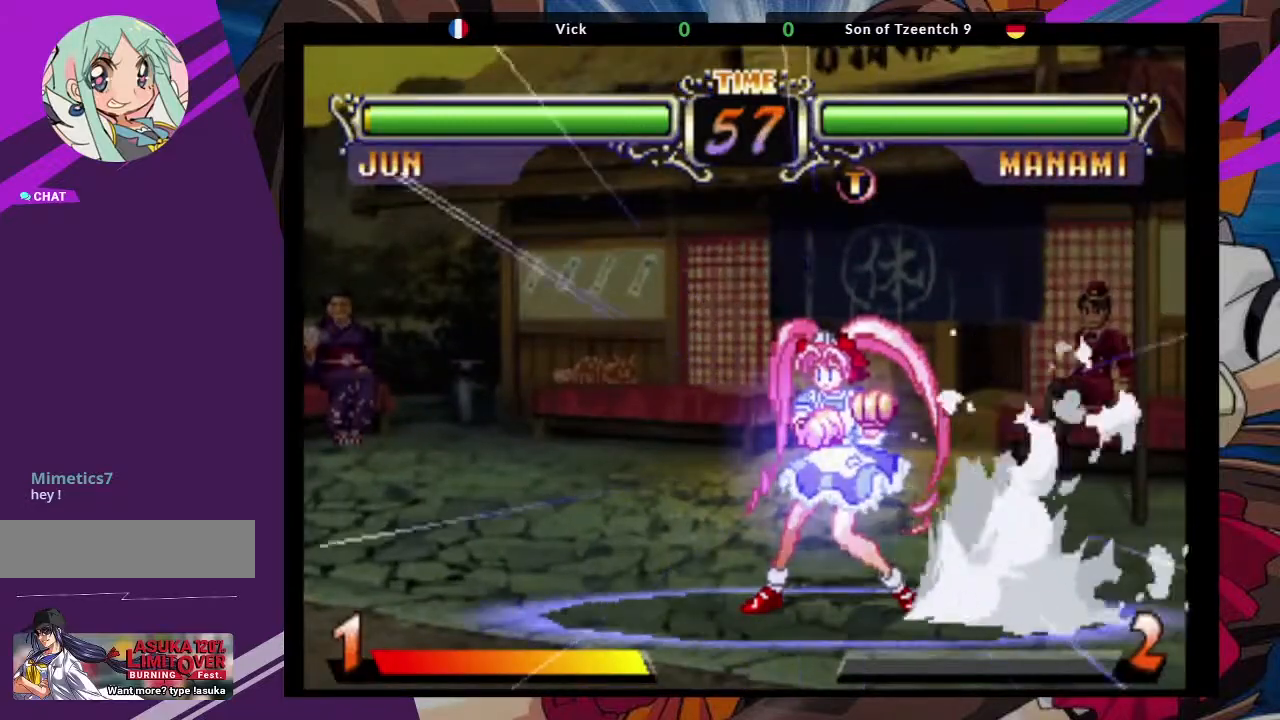
{"dt_ms": 500, "buttons": [], "left_stick": "down", "events": [[500, "left_stick", "down"]]}
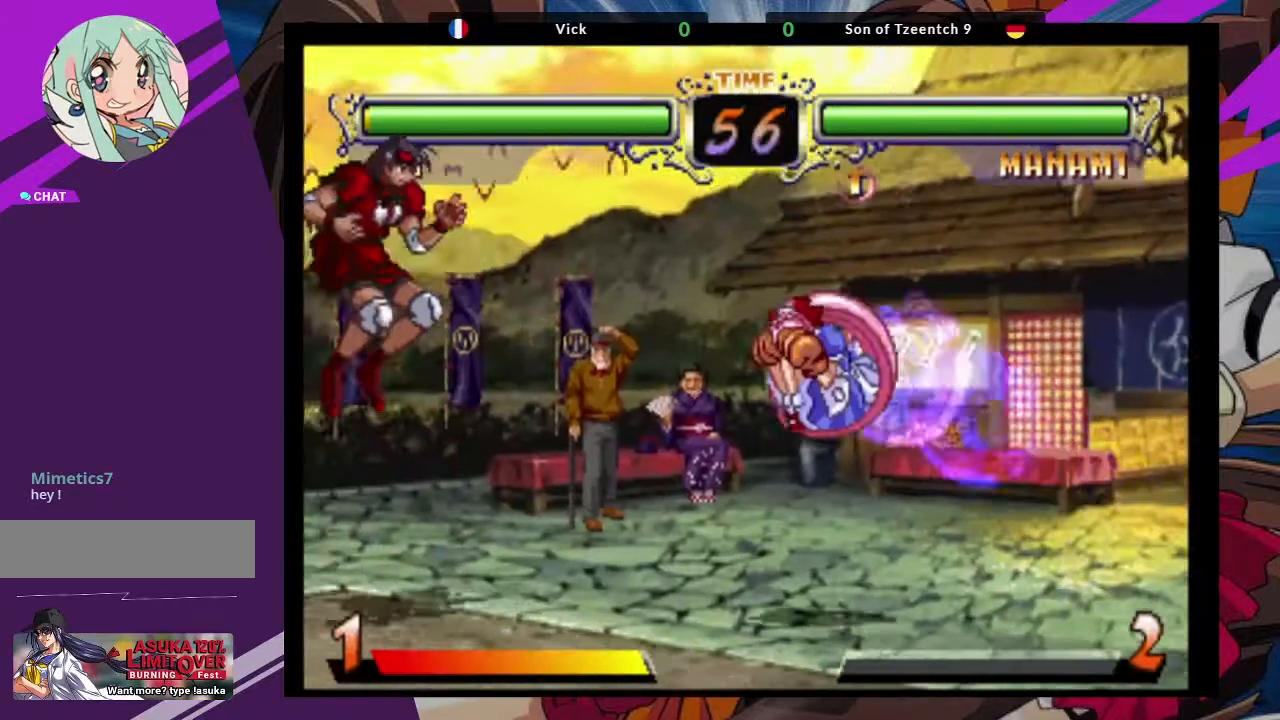
{"dt_ms": 500, "buttons": [], "left_stick": "center", "events": [[133, "left_stick", "center"], [150, "TRIANGLE", "down"], [167, "SQUARE", "down"], [267, "SQUARE", "up"], [283, "TRIANGLE", "up"]]}
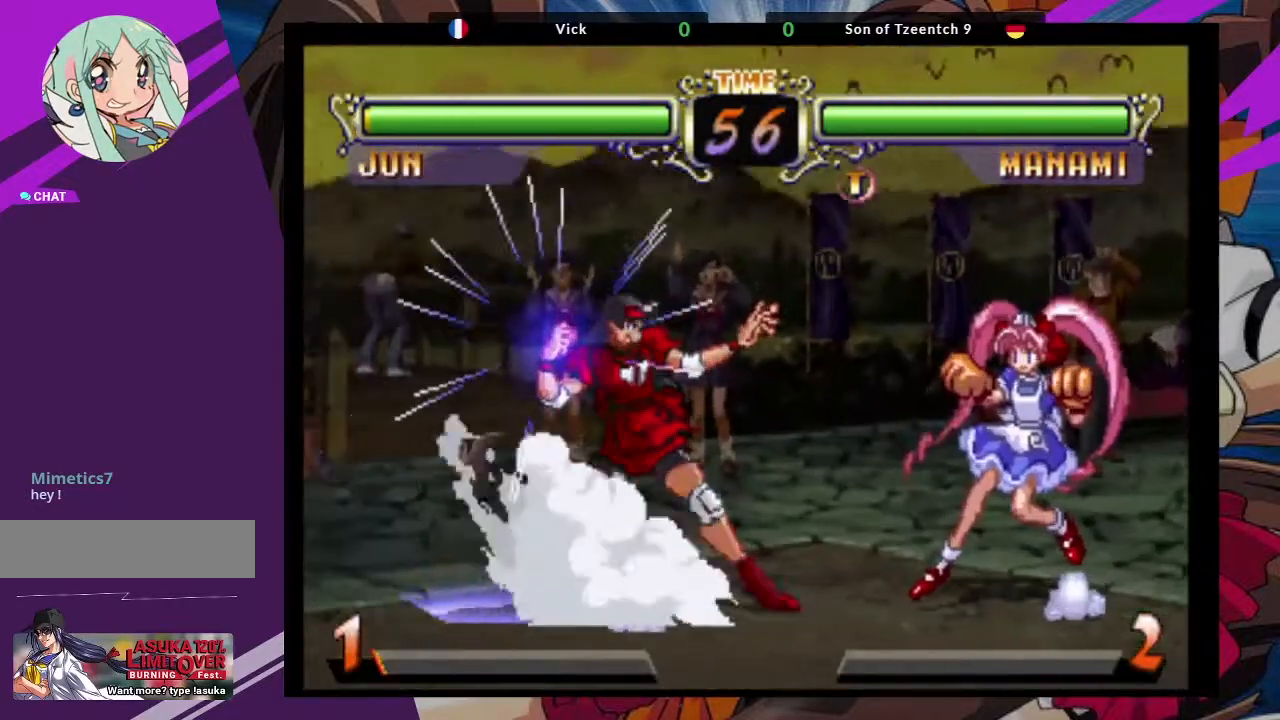
{"dt_ms": 500, "buttons": [], "left_stick": "center", "events": [[100, "left_stick", "left"], [417, "left_stick", "center"]]}
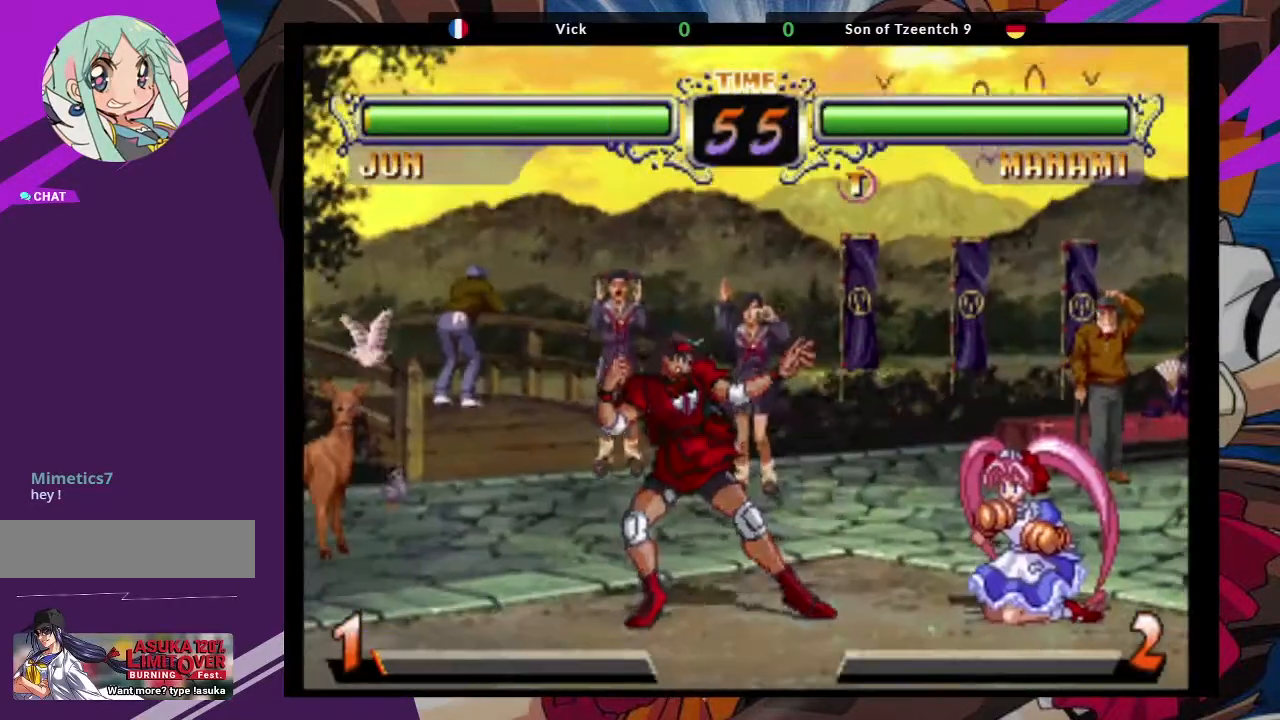
{"dt_ms": 500, "buttons": [], "left_stick": "center", "events": []}
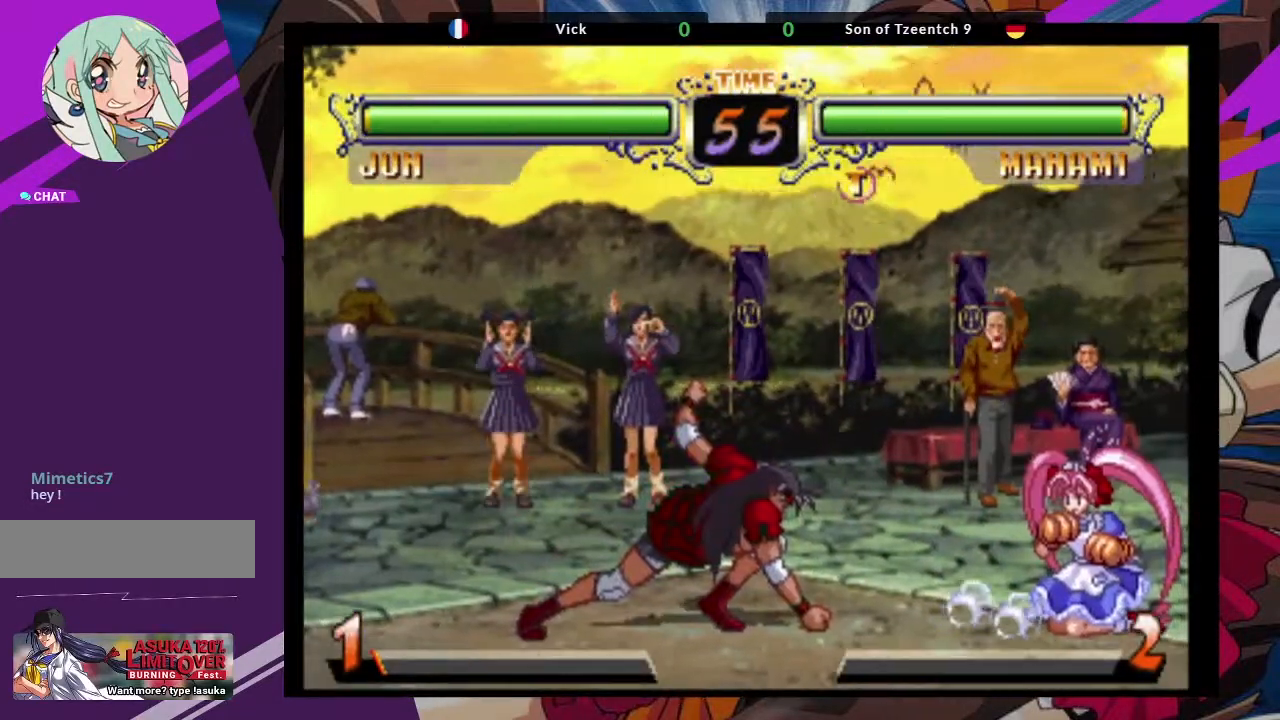
{"dt_ms": 500, "buttons": [], "left_stick": "down", "events": [[433, "left_stick", "down"]]}
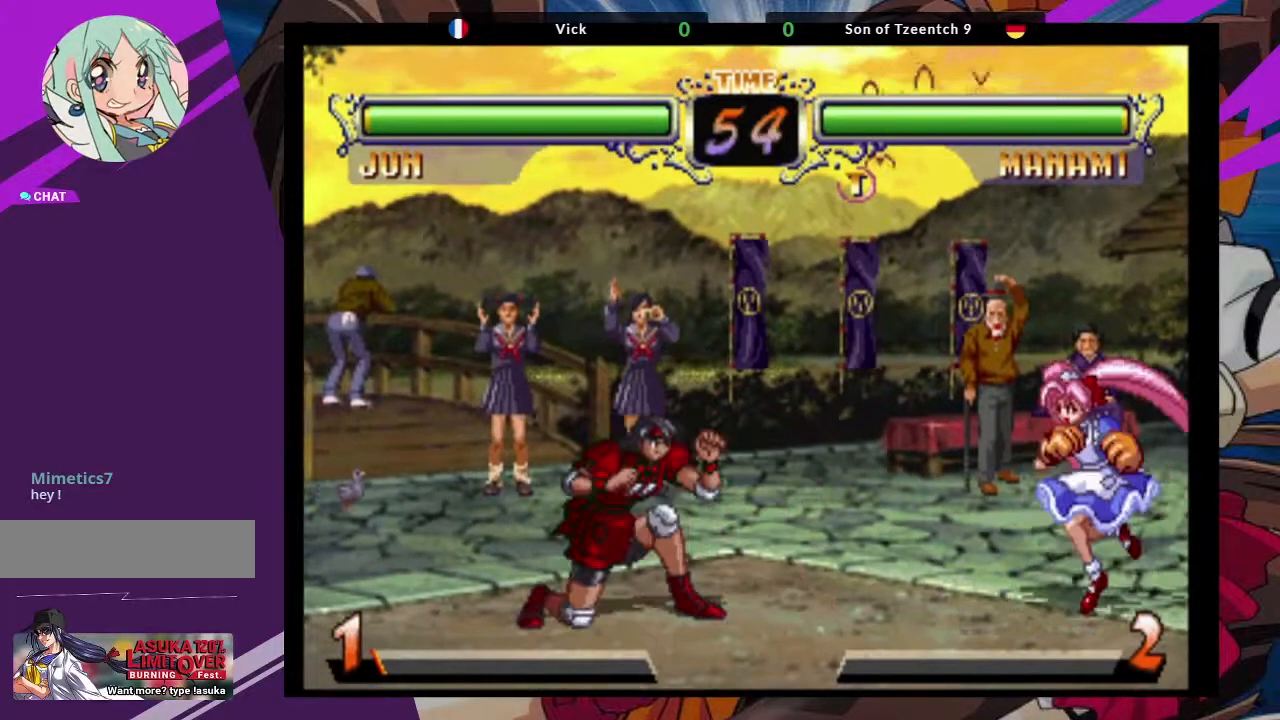
{"dt_ms": 500, "buttons": [], "left_stick": "center", "events": [[67, "left_stick", "up-right"], [117, "CROSS", "down"], [233, "CROSS", "up"], [233, "left_stick", "center"], [333, "CIRCLE", "down"], [483, "CIRCLE", "up"]]}
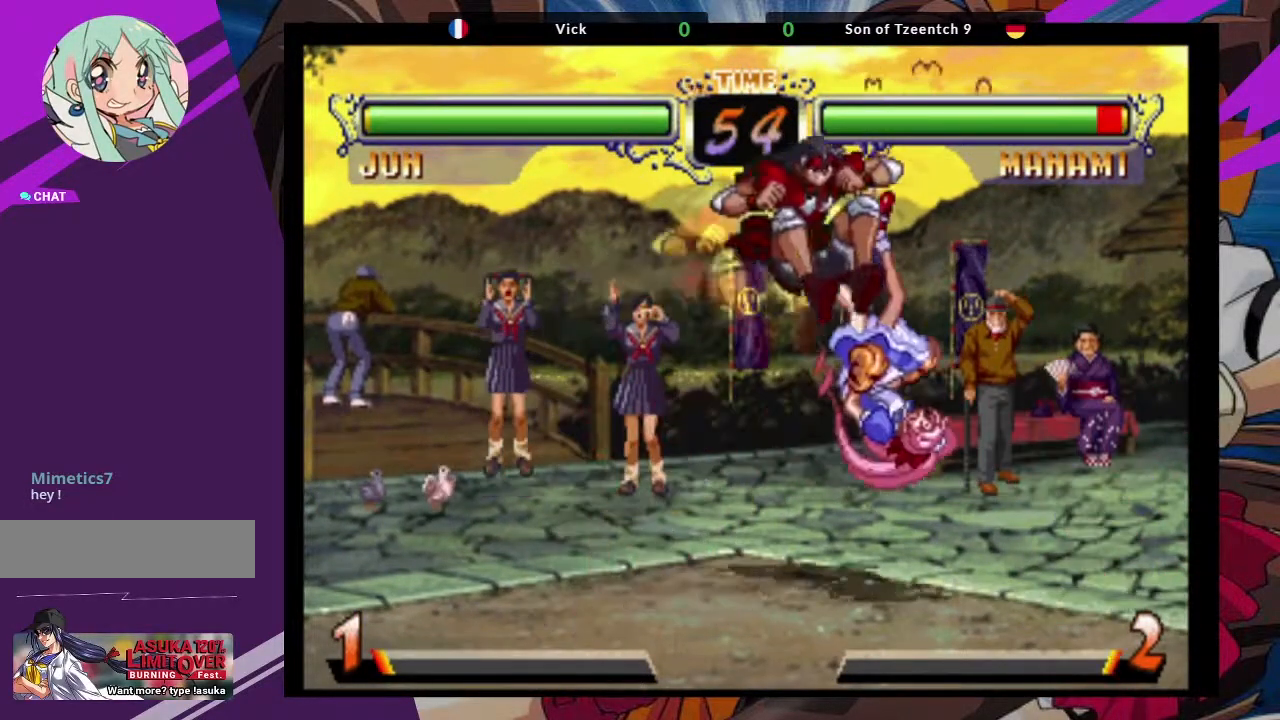
{"dt_ms": 500, "buttons": ["TRIANGLE"], "left_stick": "left", "events": [[400, "left_stick", "left"], [467, "TRIANGLE", "down"]]}
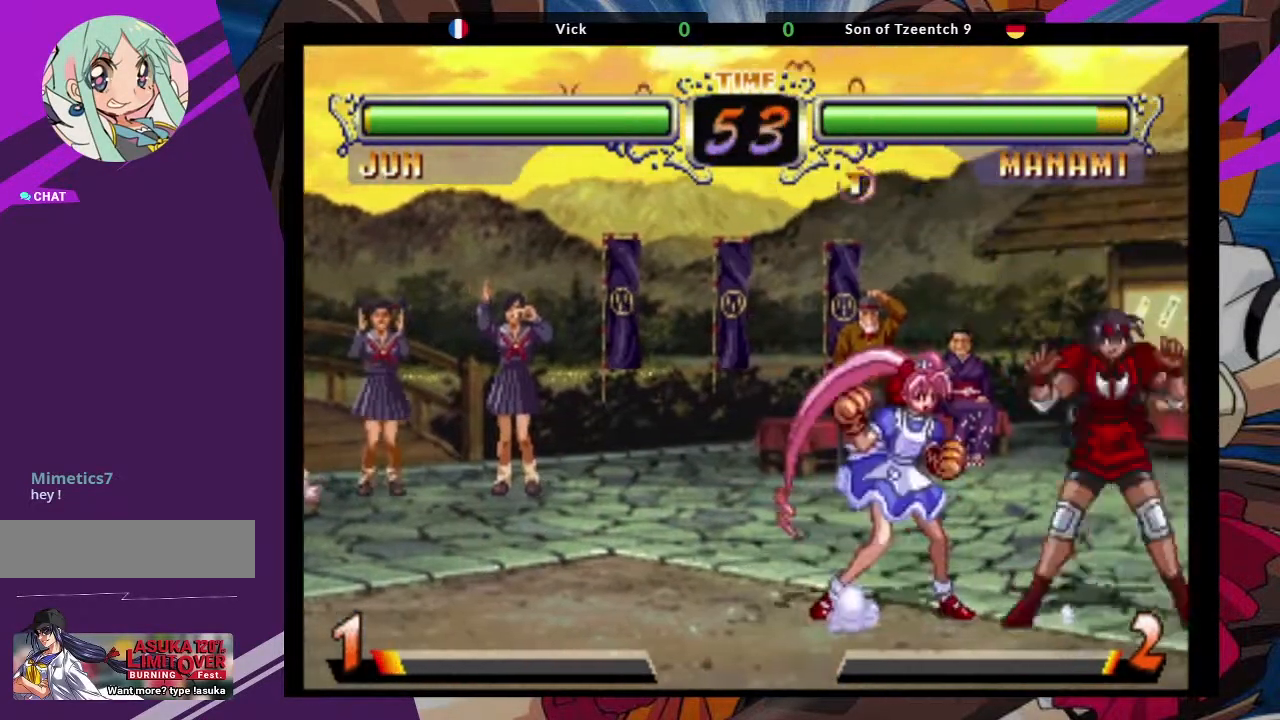
{"dt_ms": 500, "buttons": [], "left_stick": "down-right", "events": [[83, "TRIANGLE", "up"], [133, "TRIANGLE", "down"], [233, "TRIANGLE", "up"], [317, "left_stick", "center"], [383, "left_stick", "right"], [433, "left_stick", "down-right"]]}
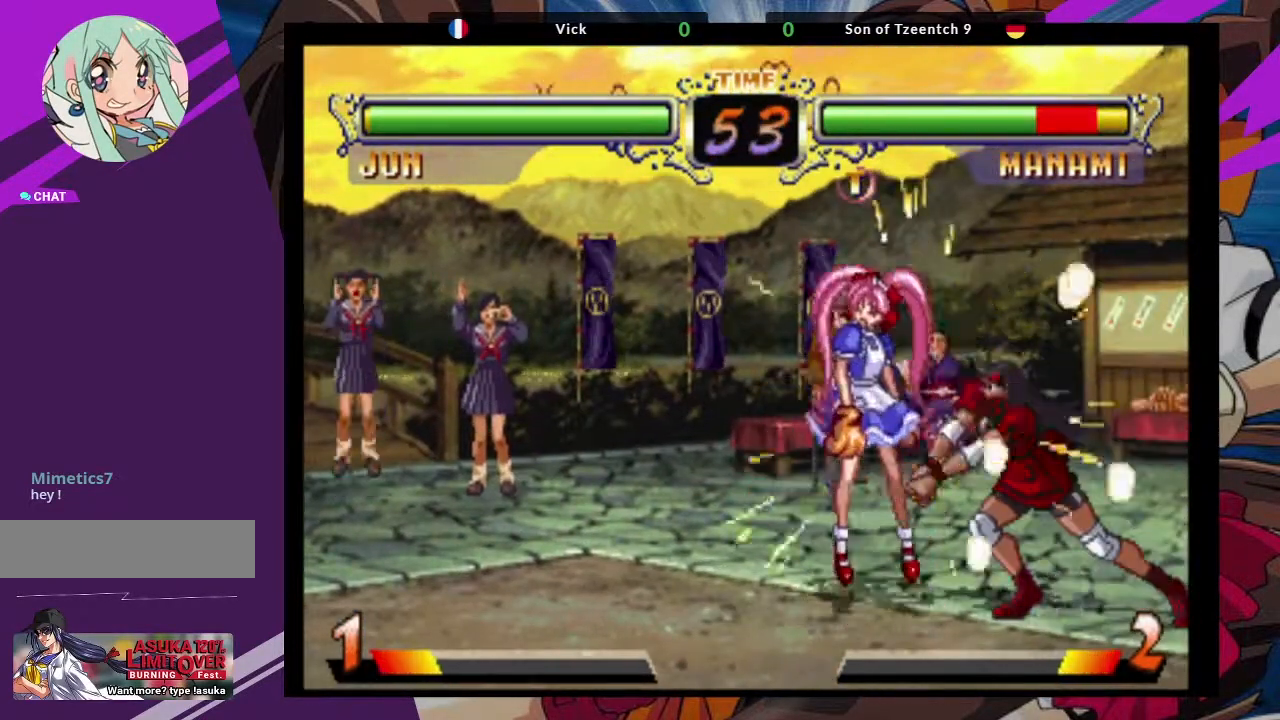
{"dt_ms": 500, "buttons": [], "left_stick": "left", "events": [[300, "left_stick", "center"], [450, "left_stick", "left"]]}
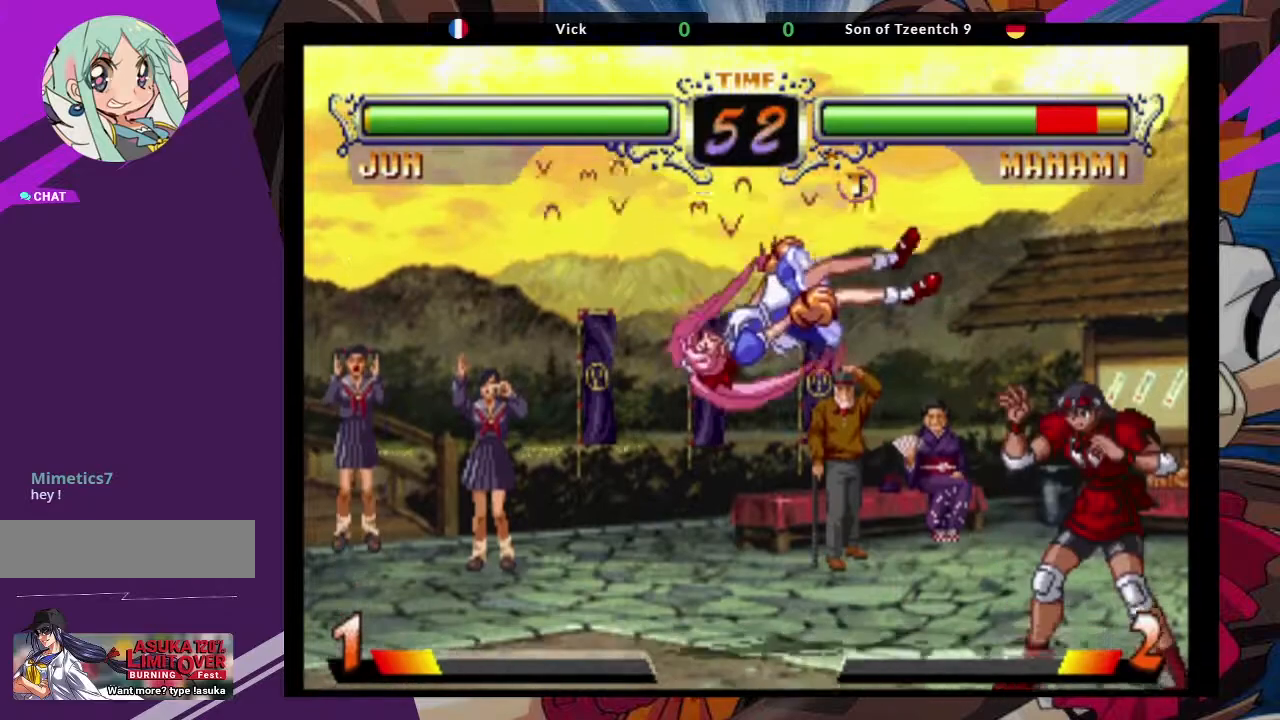
{"dt_ms": 500, "buttons": [], "left_stick": "left", "events": []}
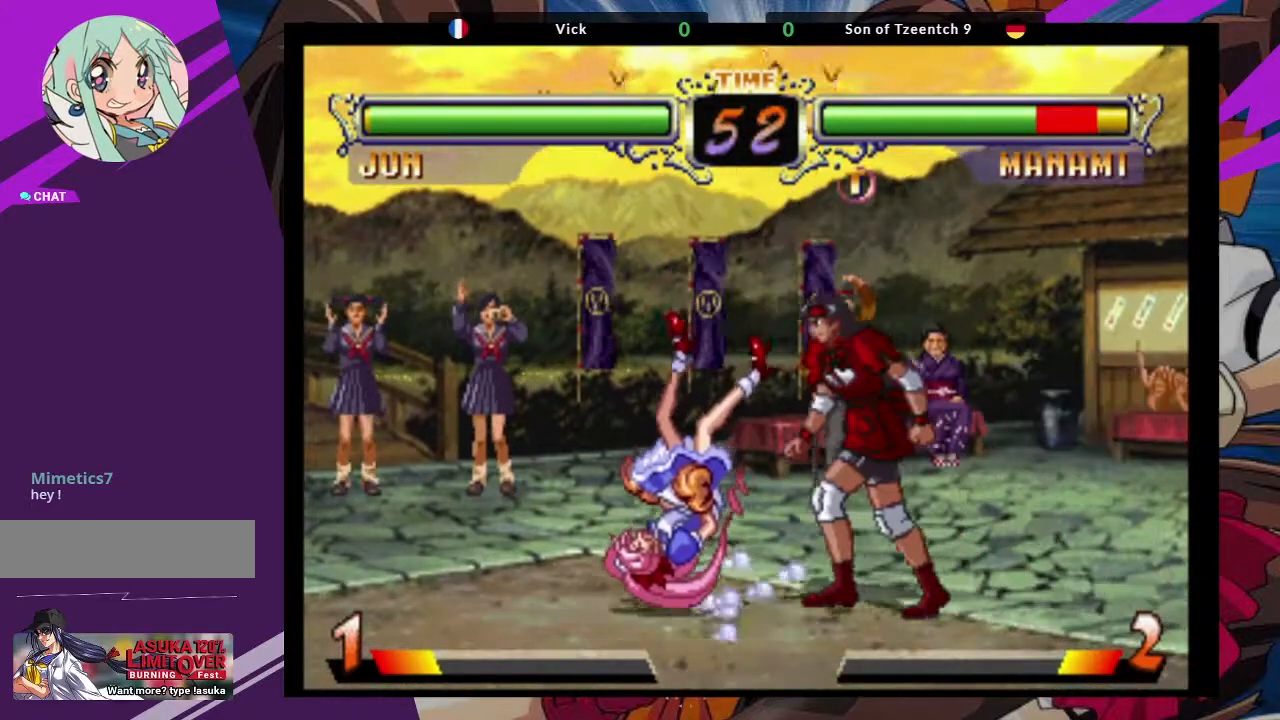
{"dt_ms": 500, "buttons": [], "left_stick": "center", "events": [[117, "left_stick", "up-left"], [217, "CROSS", "down"], [283, "left_stick", "center"], [350, "CROSS", "up"]]}
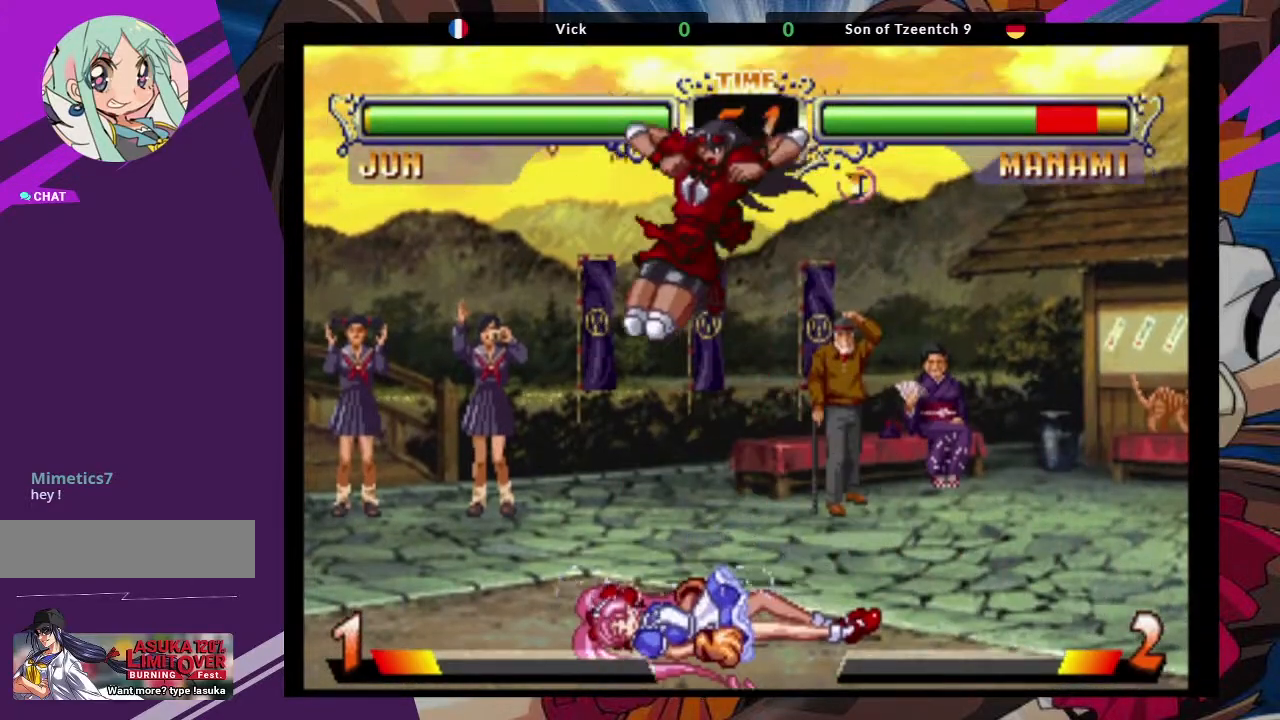
{"dt_ms": 500, "buttons": [], "left_stick": "up-right", "events": [[333, "left_stick", "up-right"]]}
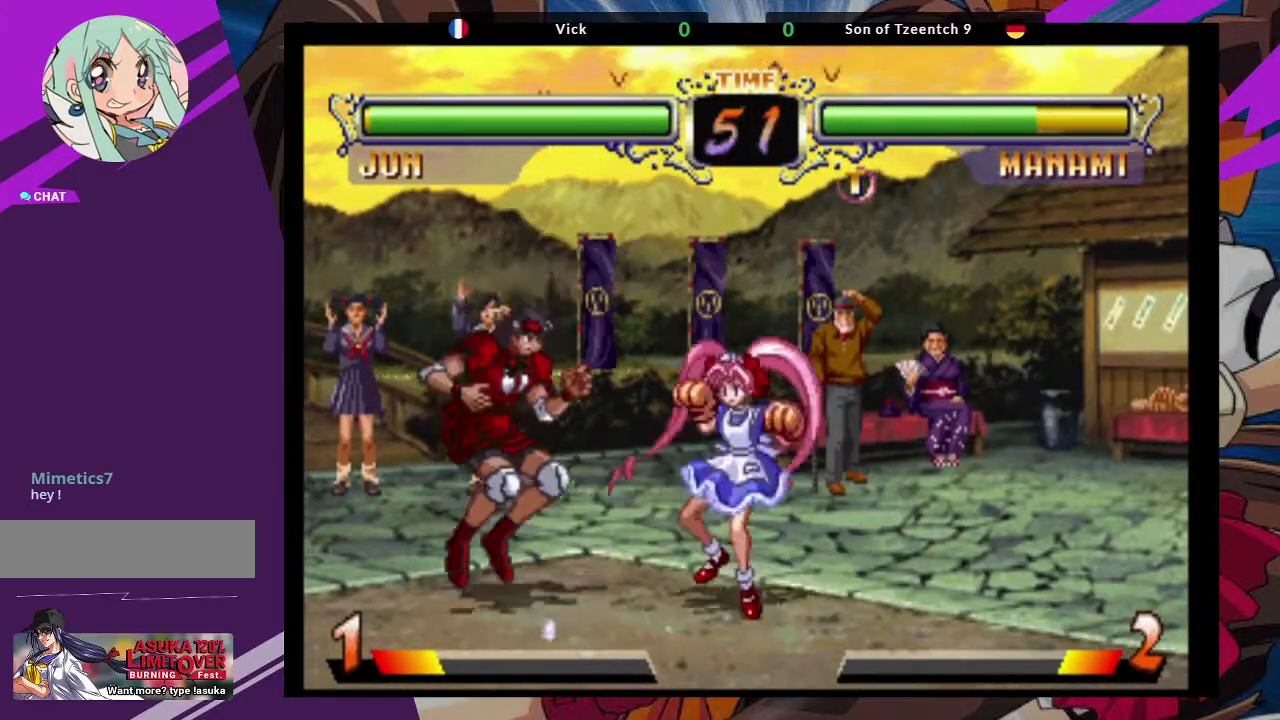
{"dt_ms": 500, "buttons": [], "left_stick": "down-right"}
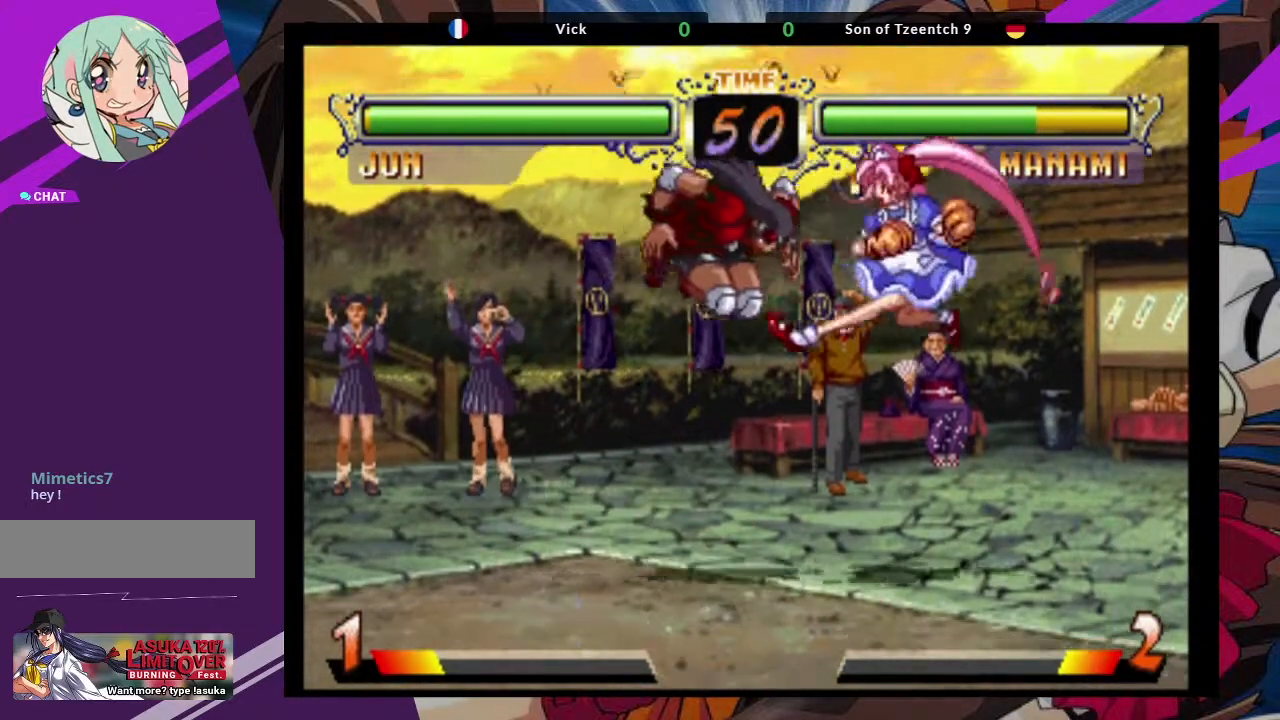
{"dt_ms": 500, "buttons": [], "left_stick": "down-left", "events": [[17, "left_stick", "center"], [83, "left_stick", "down-left"]]}
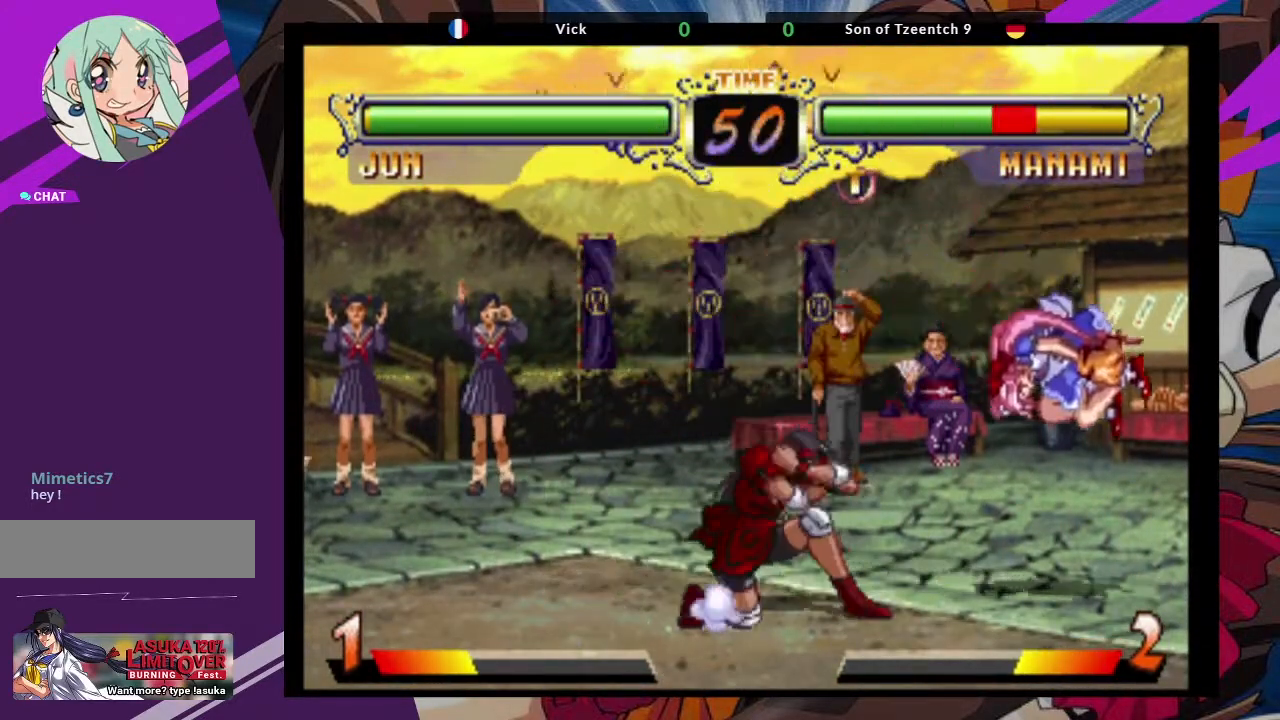
{"dt_ms": 500, "buttons": [], "left_stick": "down-right", "events": [[83, "left_stick", "right"], [150, "left_stick", "up-right"], [267, "CROSS", "down"], [383, "left_stick", "center"], [417, "CROSS", "up"], [483, "left_stick", "down-right"]]}
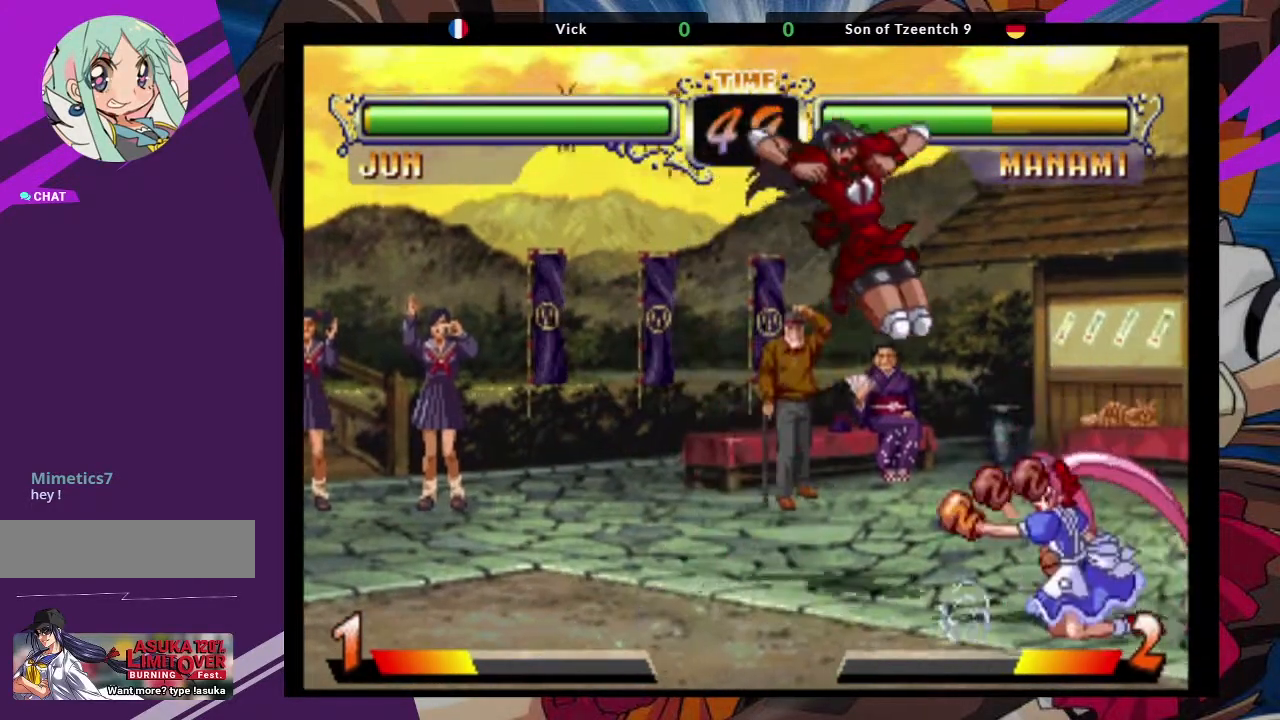
{"dt_ms": 500, "buttons": [], "left_stick": "center", "events": [[83, "TRIANGLE", "down"], [217, "TRIANGLE", "up"], [367, "left_stick", "center"]]}
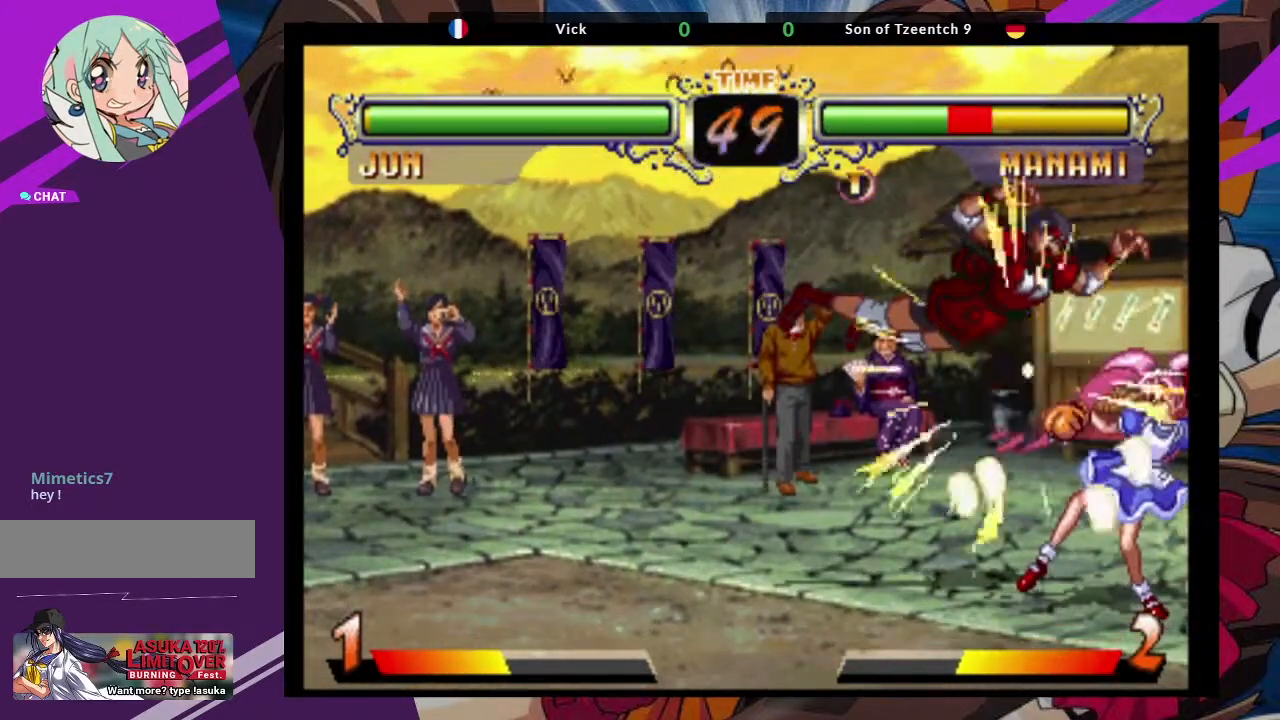
{"dt_ms": 500, "buttons": [], "left_stick": "center", "events": [[33, "left_stick", "down-left"], [100, "left_stick", "down-right"], [167, "TRIANGLE", "down"], [217, "left_stick", "up-right"], [250, "TRIANGLE", "up"], [267, "left_stick", "center"]]}
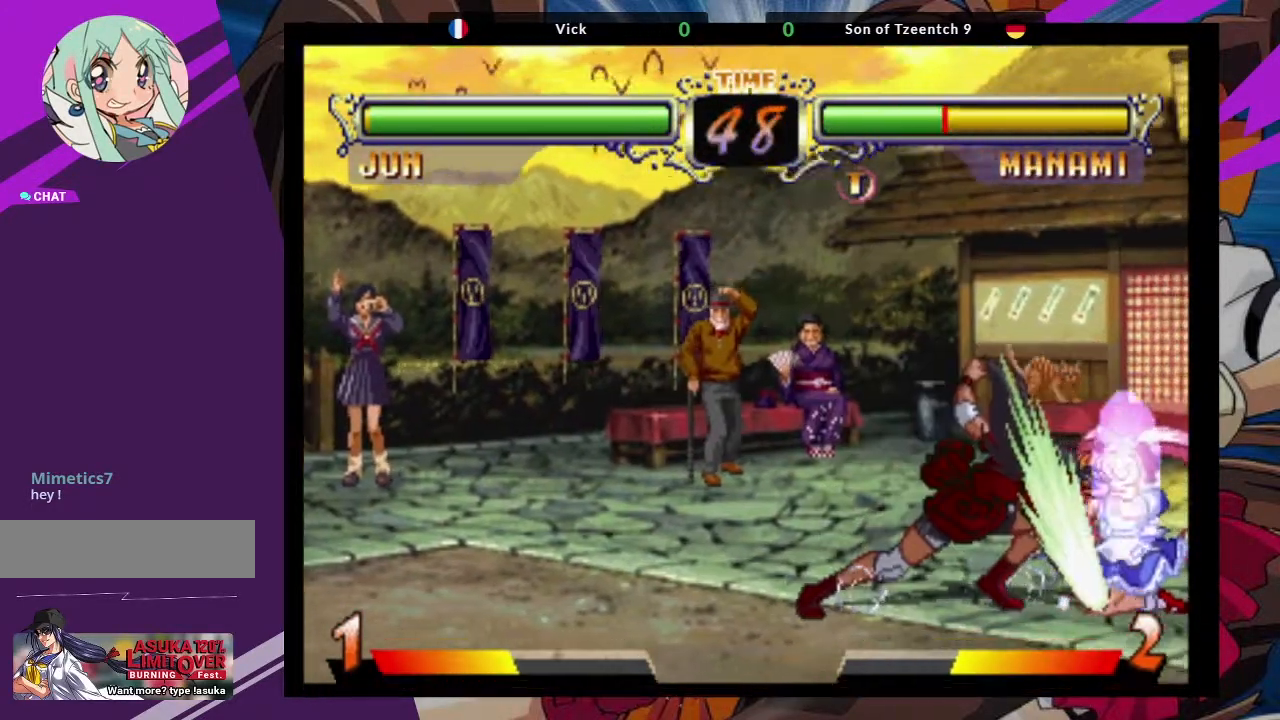
{"dt_ms": 500, "buttons": [], "left_stick": "left", "events": [[100, "left_stick", "left"]]}
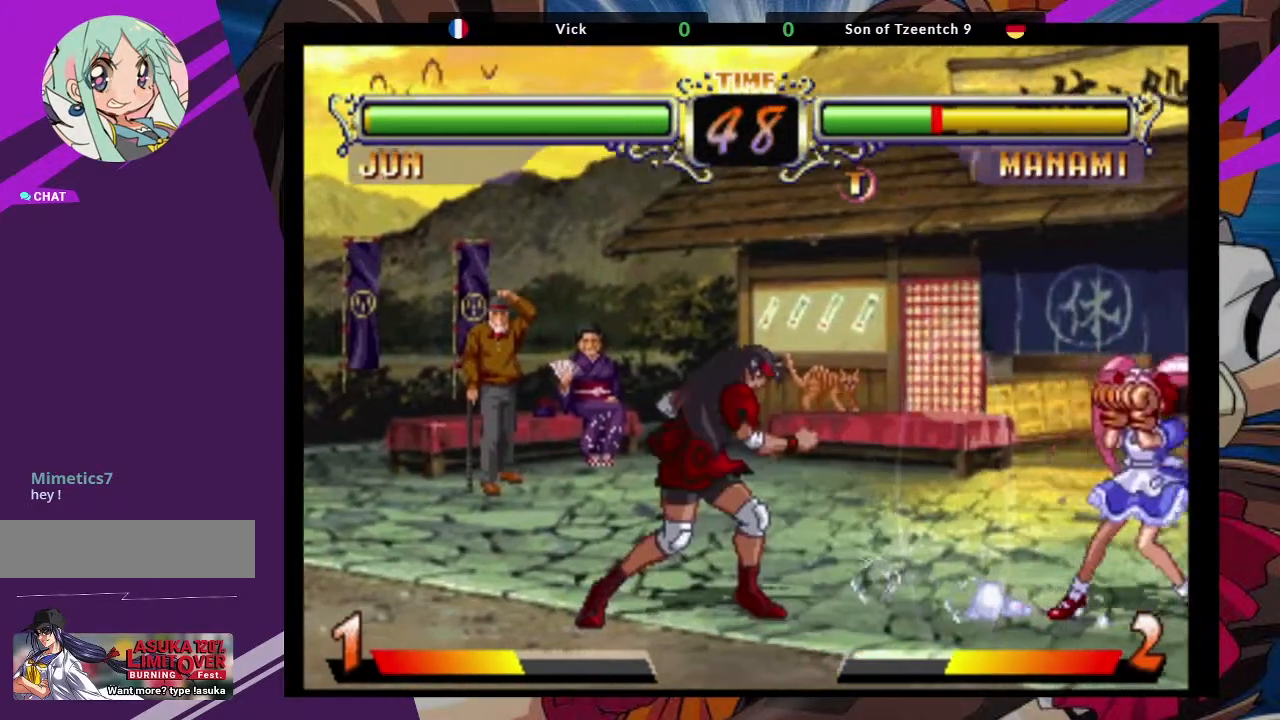
{"dt_ms": 500, "buttons": [], "left_stick": "center", "events": [[33, "left_stick", "center"], [233, "left_stick", "up-right"], [317, "CROSS", "down"], [433, "left_stick", "center"], [450, "CROSS", "up"]]}
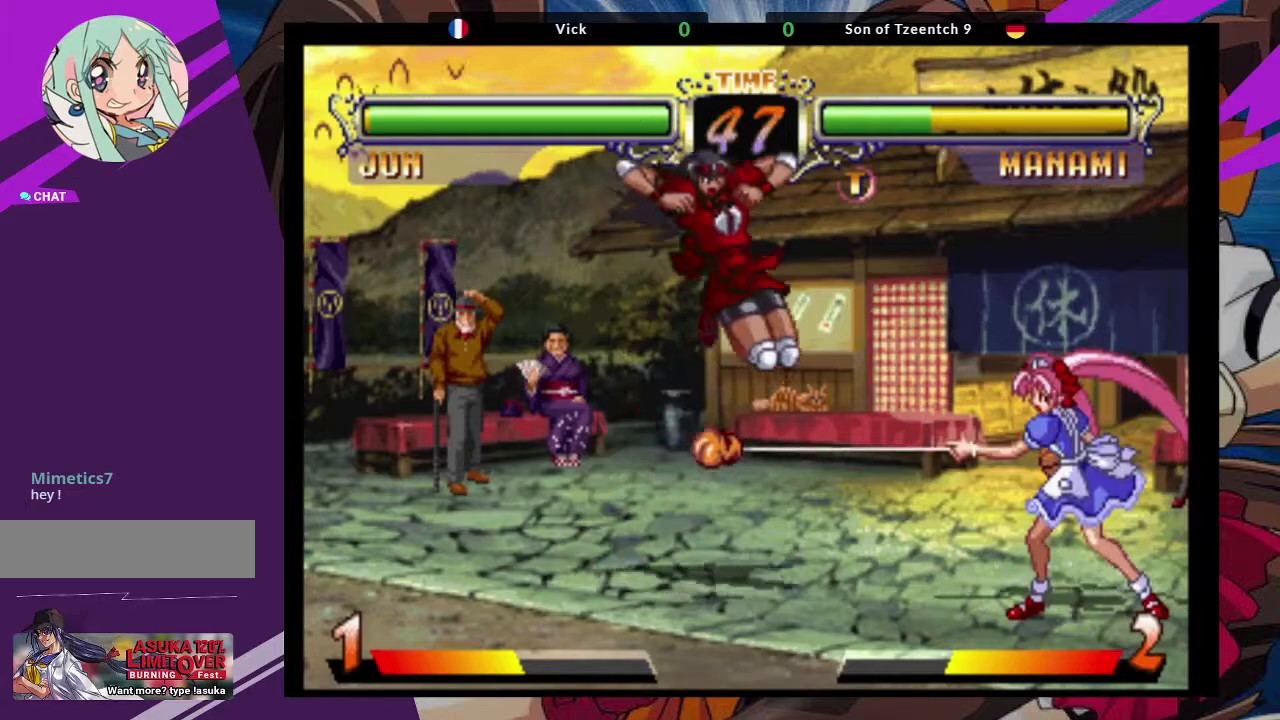
{"dt_ms": 500, "buttons": [], "left_stick": "center", "events": [[17, "left_stick", "down-right"], [183, "TRIANGLE", "down"], [300, "TRIANGLE", "up"], [400, "left_stick", "center"]]}
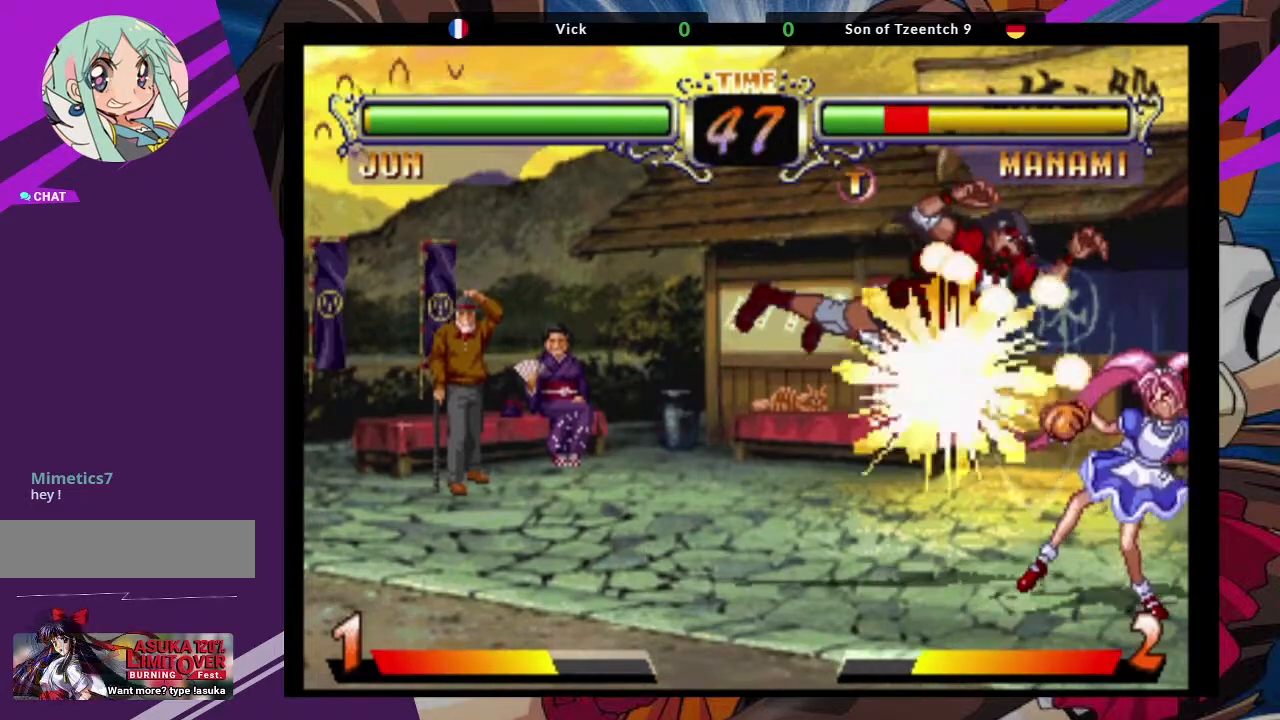
{"dt_ms": 500, "buttons": [], "left_stick": "center", "events": [[83, "left_stick", "down"], [200, "left_stick", "right"], [300, "TRIANGLE", "down"], [333, "left_stick", "center"], [383, "TRIANGLE", "up"]]}
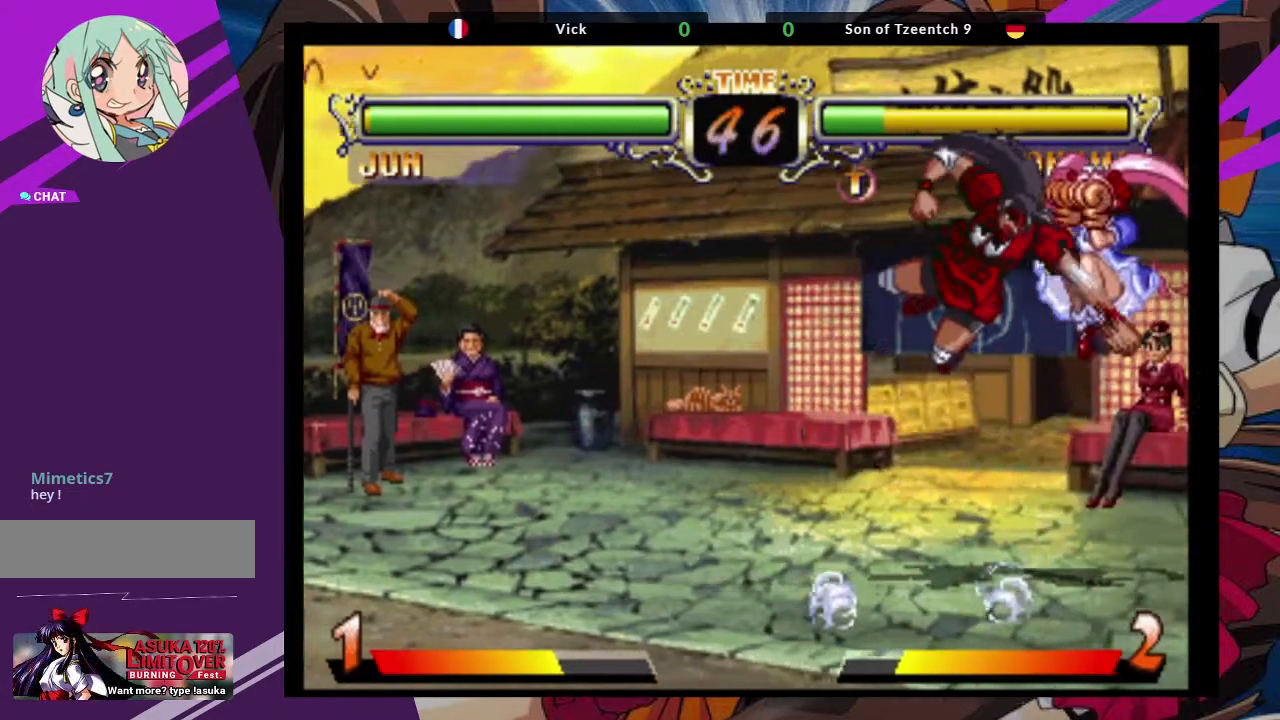
{"dt_ms": 1000, "buttons": [], "left_stick": "left"}
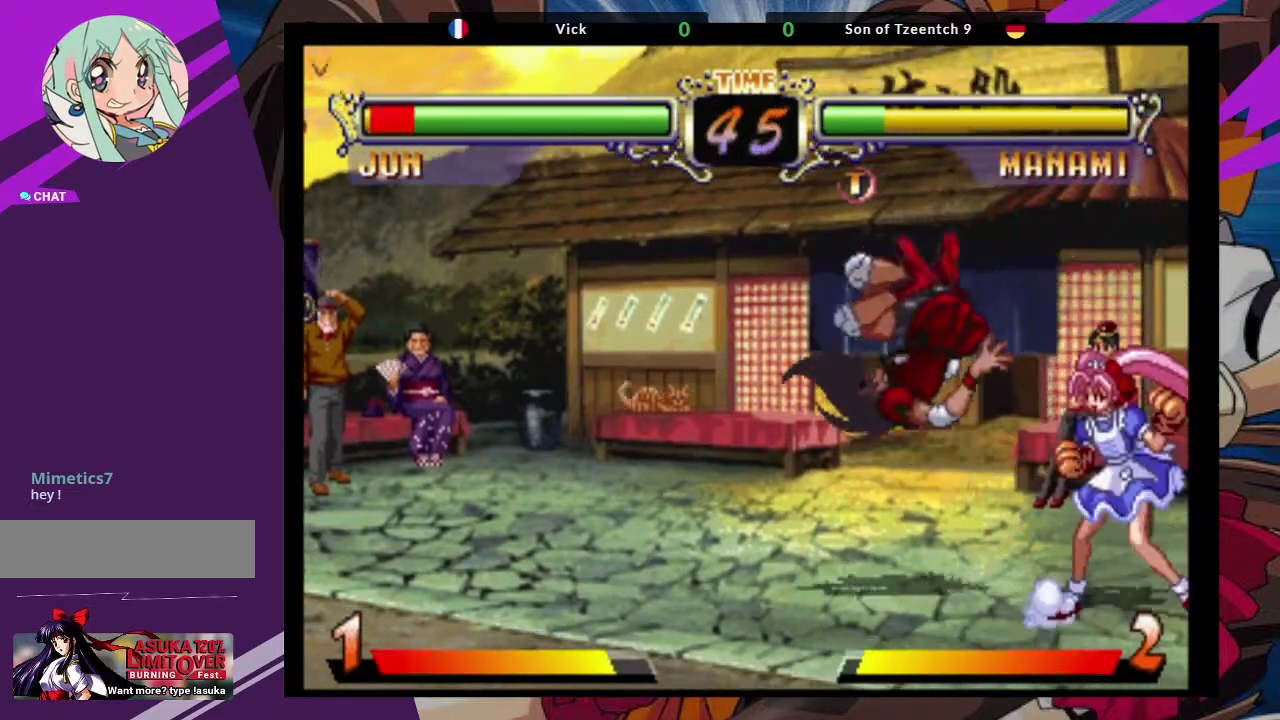
{"dt_ms": 500, "buttons": [], "left_stick": "left", "events": [[183, "TRIANGLE", "down"], [283, "TRIANGLE", "up"]]}